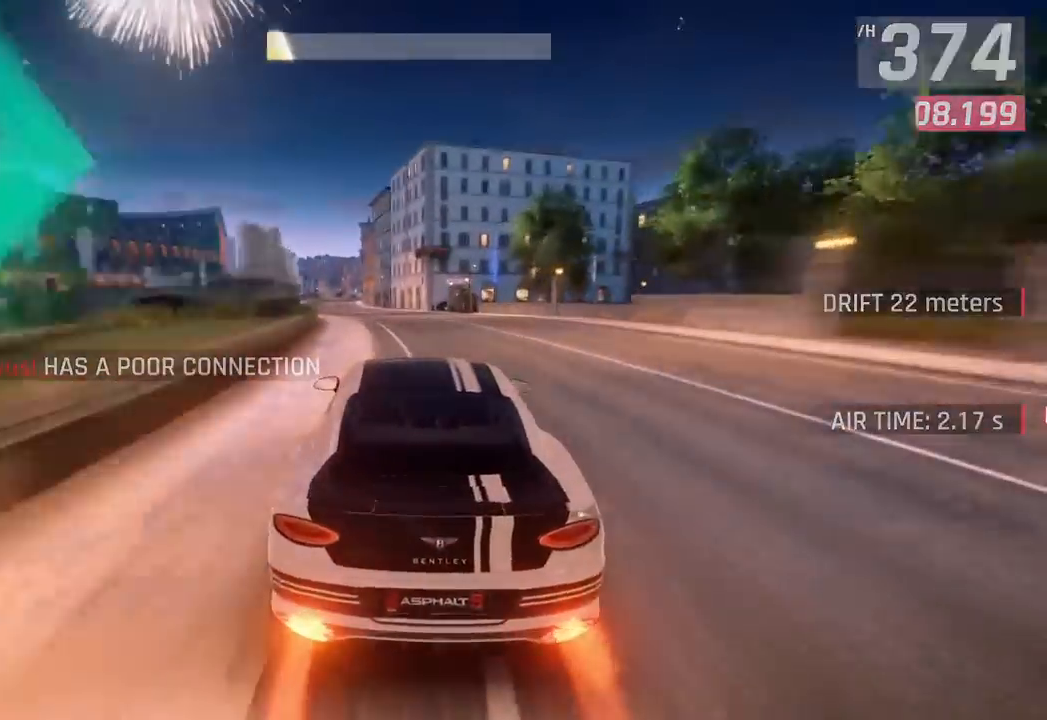
Gameplay with a controller (PlayStation layout); each line is a JSON object with the inputs held at the frame after it. "events" lists button and stick changes between this image and that frame as [ms after this image, input, new state], when the widget could be followed in between. Not read: right_stick.
{"buttons": [], "left_stick": "center", "events": []}
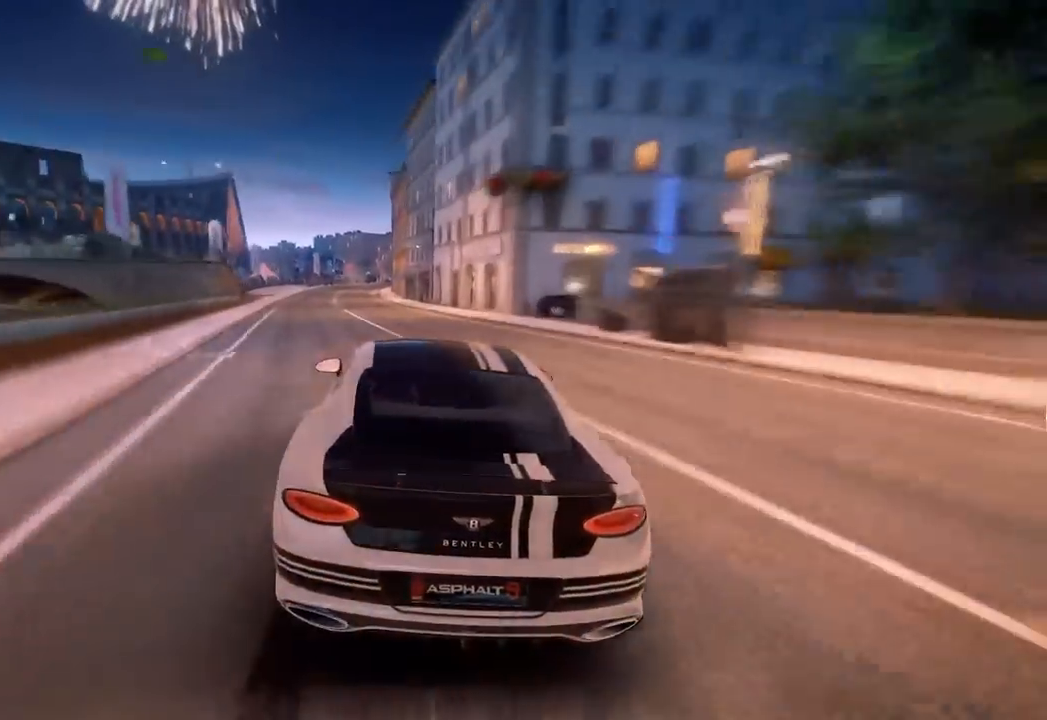
{"buttons": [], "left_stick": "center", "events": []}
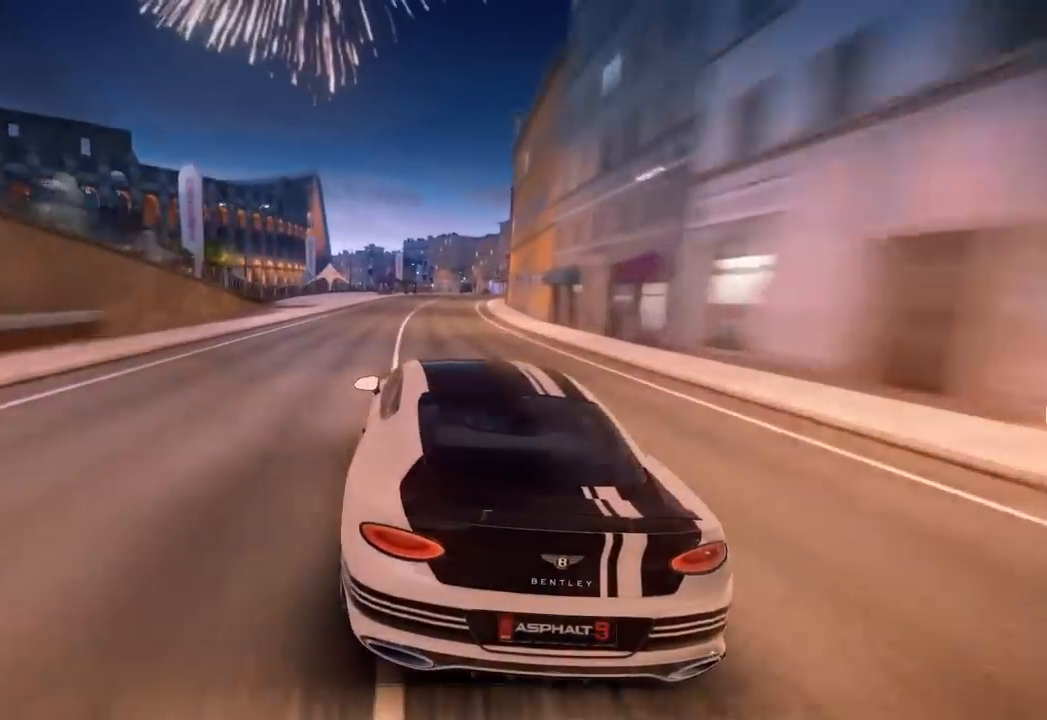
{"buttons": [], "left_stick": "center", "events": []}
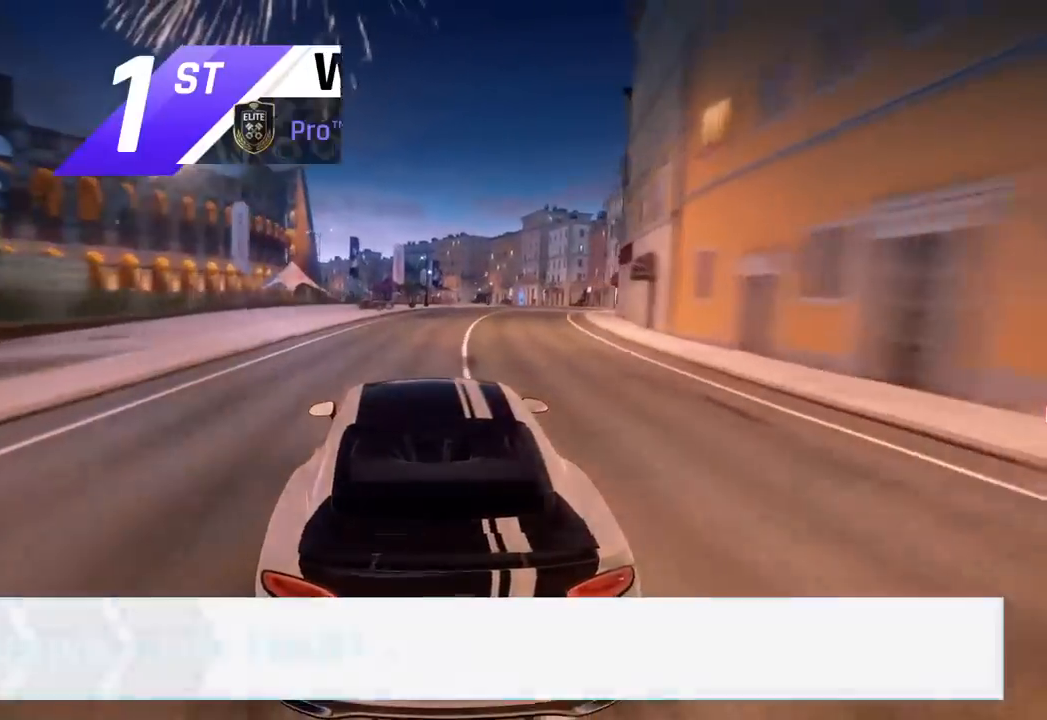
{"buttons": [], "left_stick": "center", "events": []}
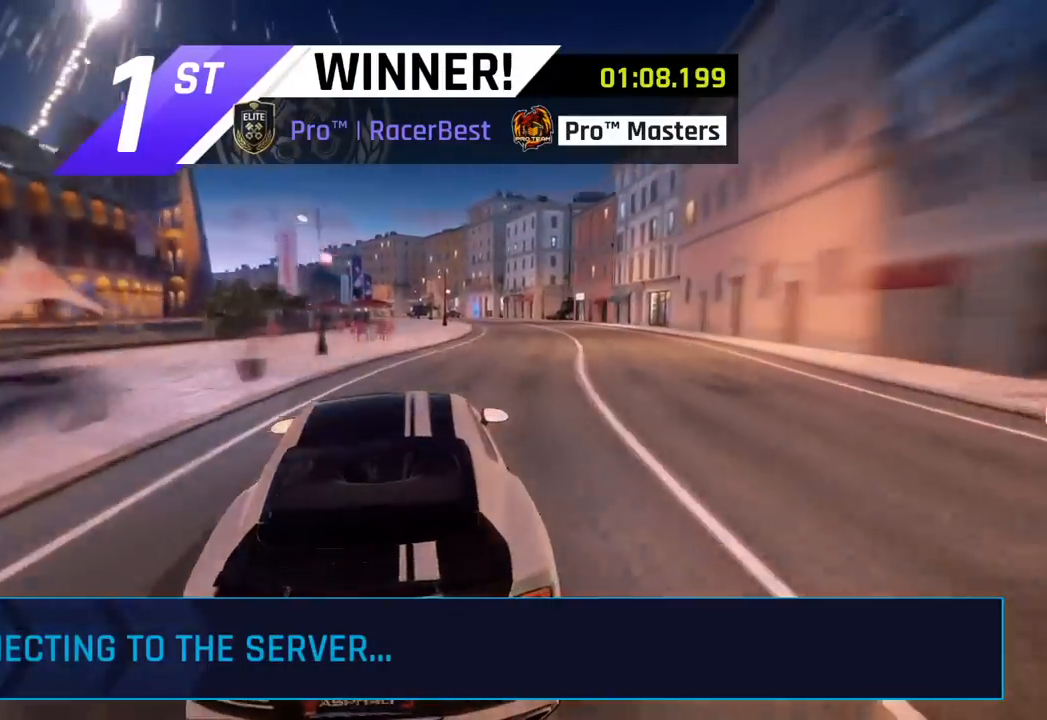
{"buttons": [], "left_stick": "center", "events": []}
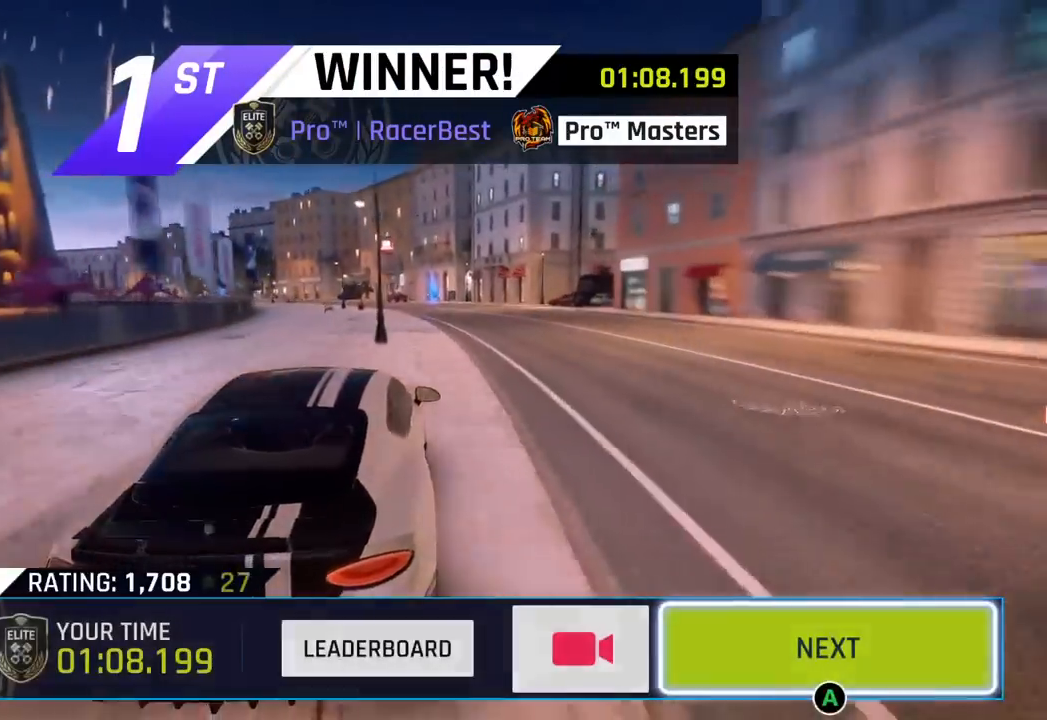
{"buttons": [], "left_stick": "center", "events": []}
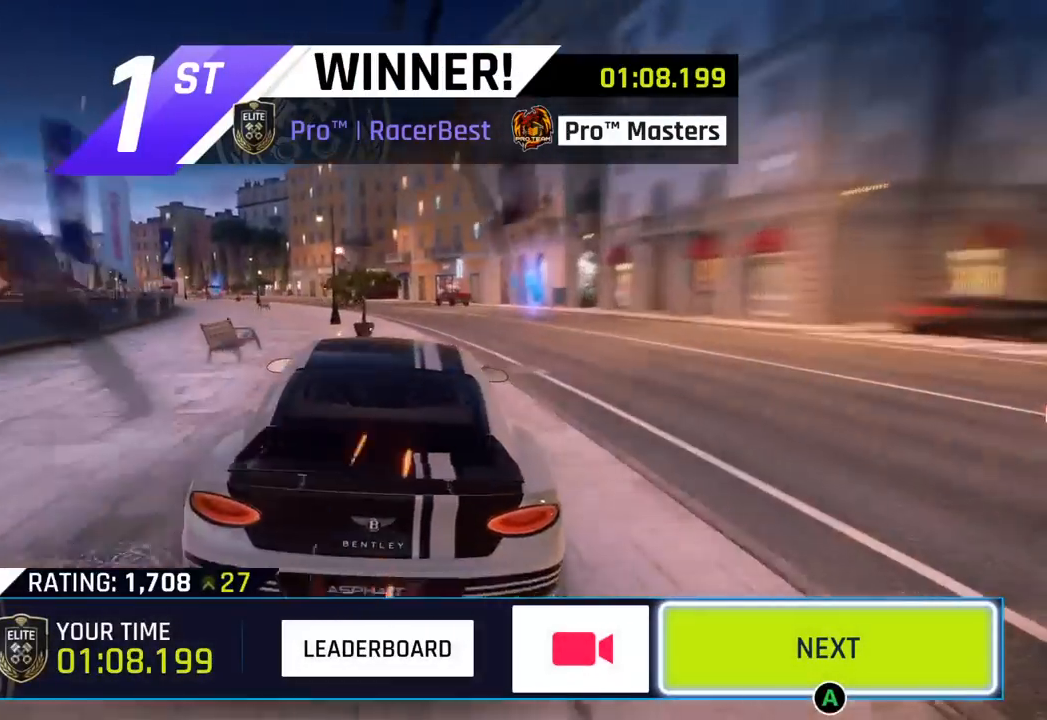
{"buttons": [], "left_stick": "left", "events": [[150, "left_stick", "left"], [333, "left_stick", "center"], [417, "left_stick", "left"]]}
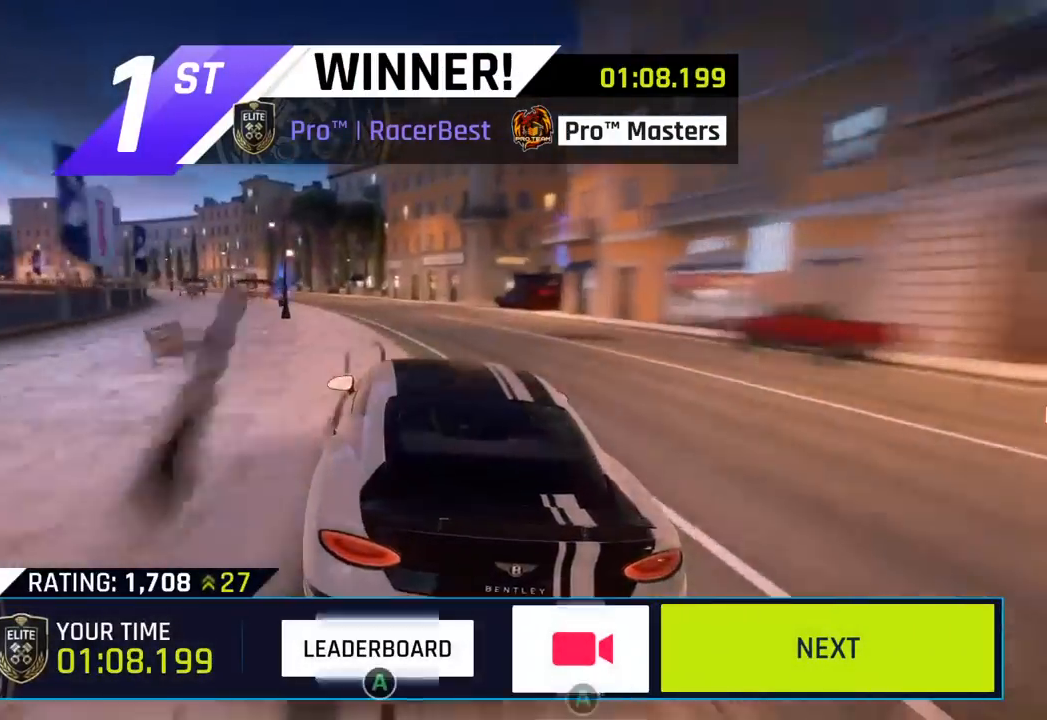
{"buttons": [], "left_stick": "center", "events": [[83, "left_stick", "center"], [150, "CROSS", "down"], [217, "CROSS", "up"]]}
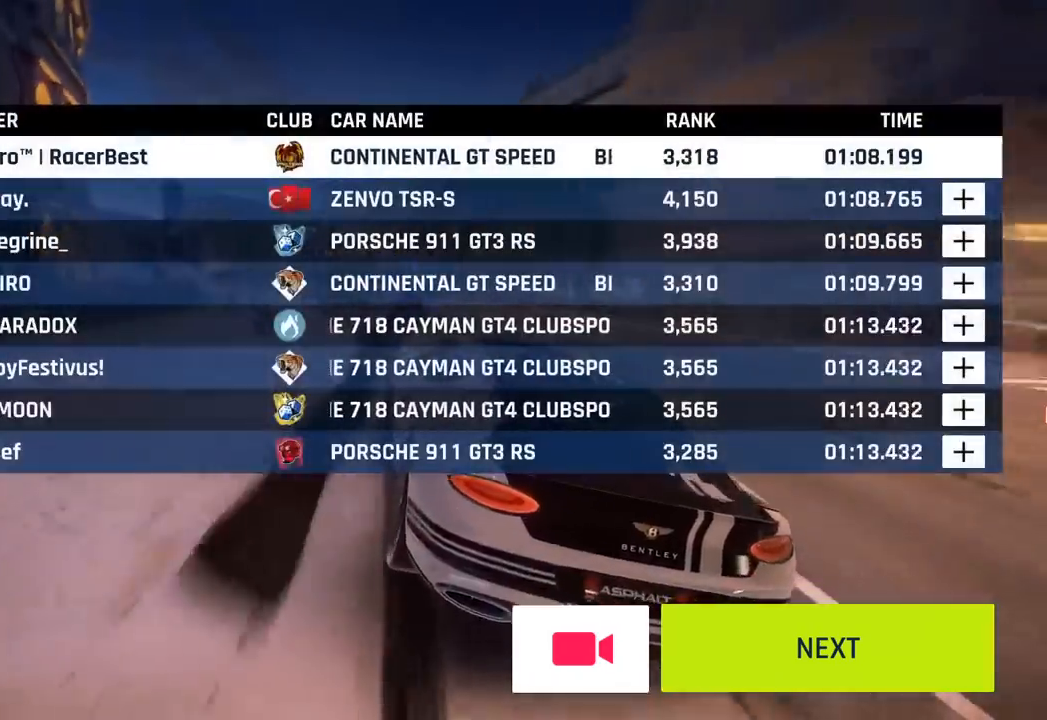
{"buttons": [], "left_stick": "center", "events": []}
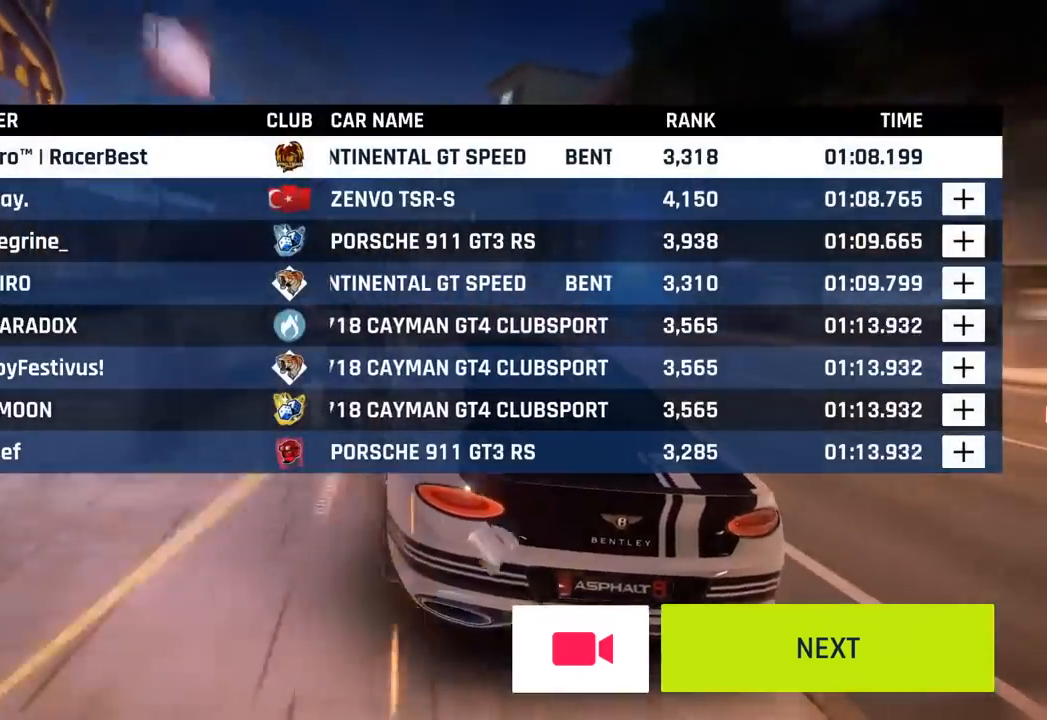
{"buttons": [], "left_stick": "center", "events": []}
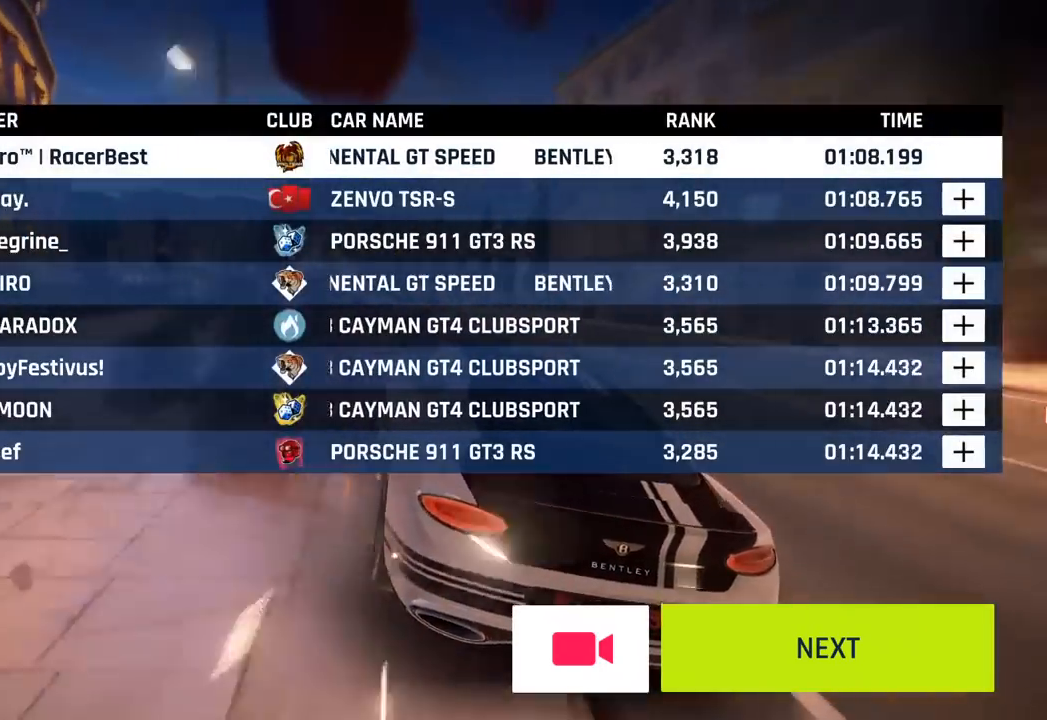
{"buttons": [], "left_stick": "center", "events": [[117, "CIRCLE", "down"], [217, "CIRCLE", "up"]]}
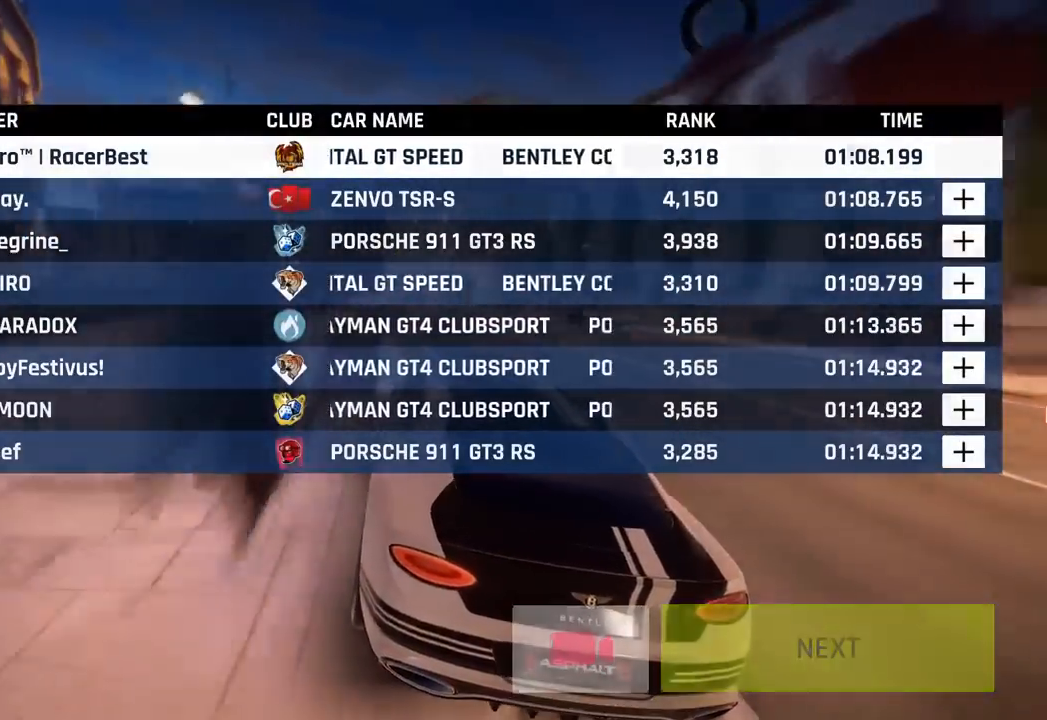
{"buttons": [], "left_stick": "center", "events": [[33, "CIRCLE", "down"], [167, "CIRCLE", "up"], [267, "CIRCLE", "down"], [400, "CIRCLE", "up"]]}
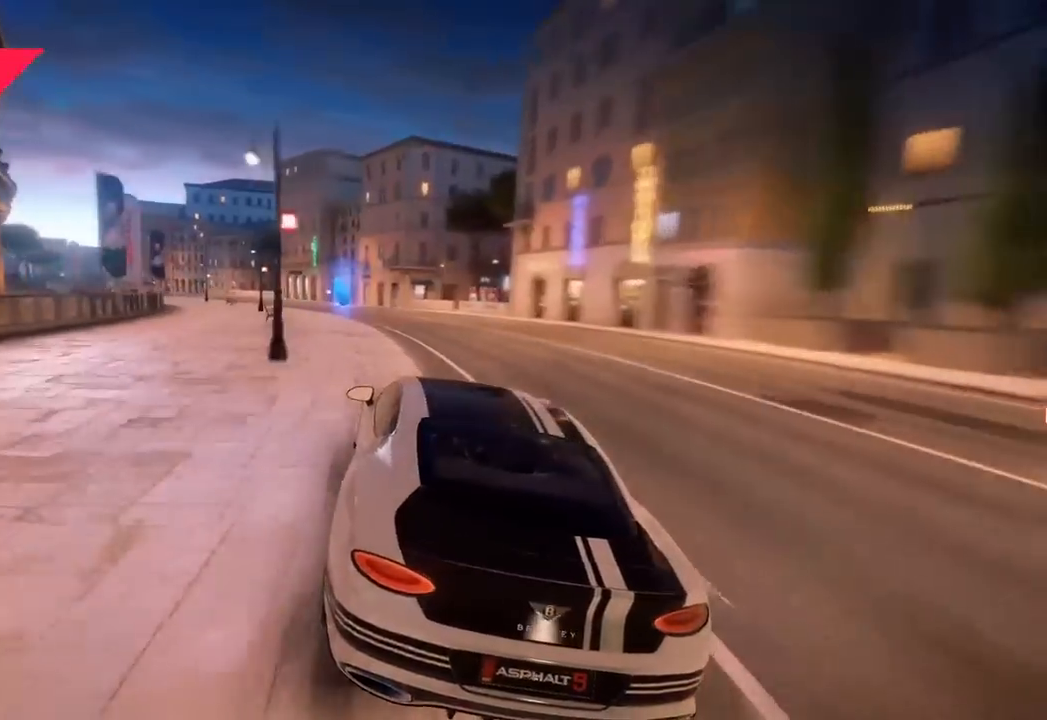
{"buttons": [], "left_stick": "center", "events": [[300, "CIRCLE", "down"], [417, "CIRCLE", "up"]]}
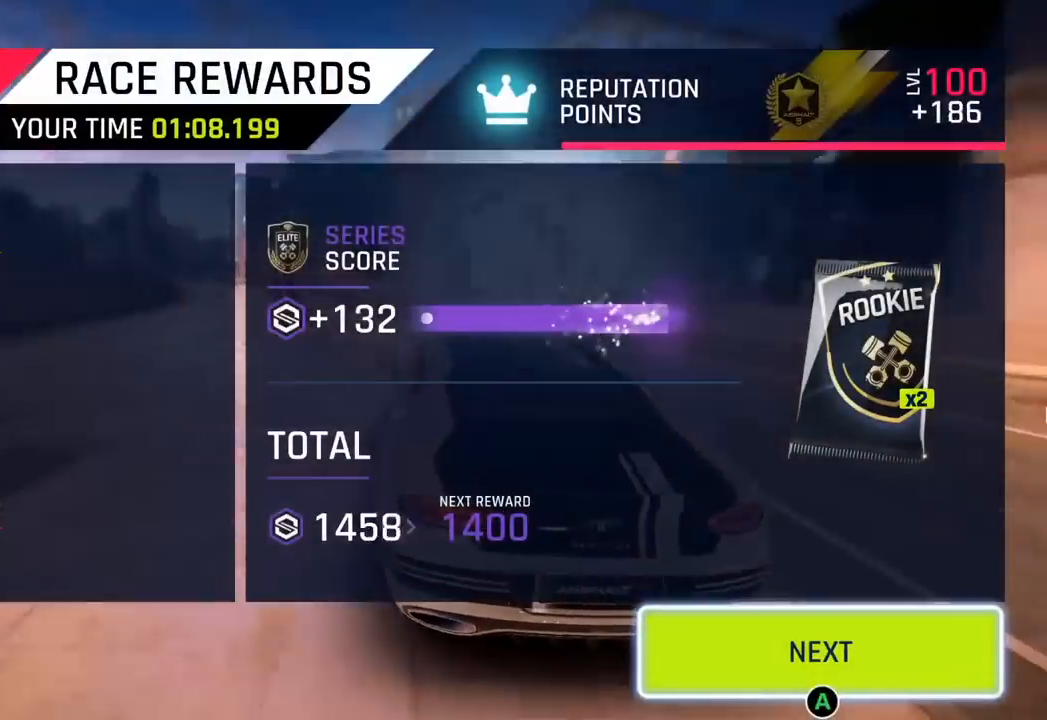
{"buttons": ["CIRCLE"], "left_stick": "center", "events": [[17, "CIRCLE", "down"], [150, "CIRCLE", "up"], [233, "CIRCLE", "down"], [367, "CIRCLE", "up"], [433, "CIRCLE", "down"]]}
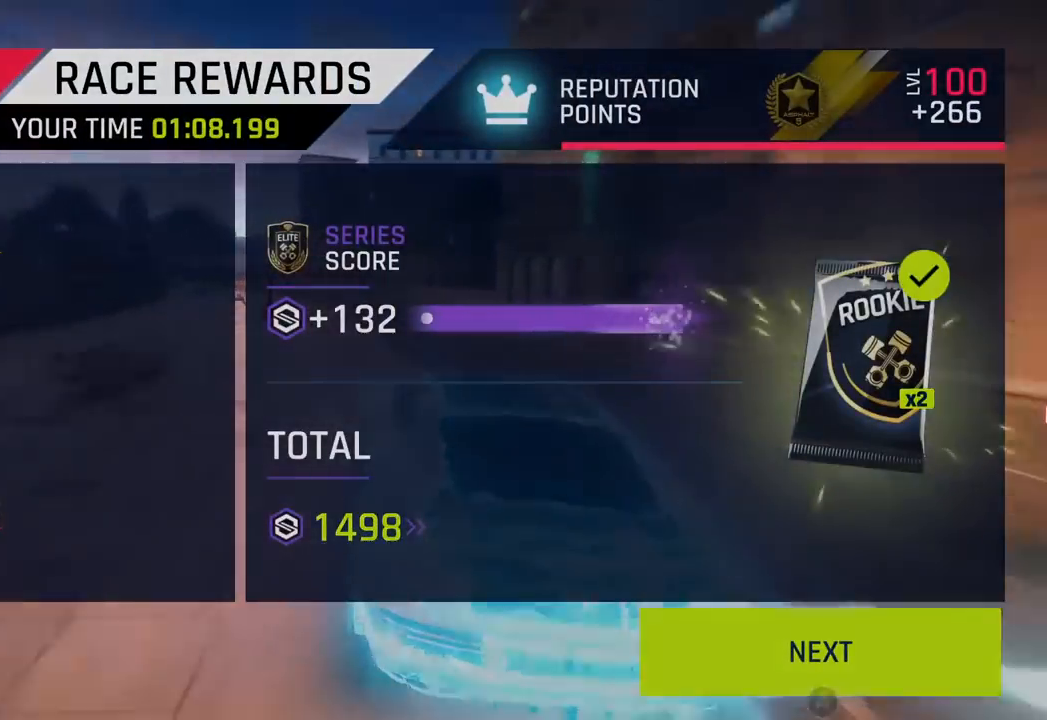
{"buttons": [], "left_stick": "center", "events": [[67, "CIRCLE", "up"], [167, "CIRCLE", "down"], [333, "CIRCLE", "up"]]}
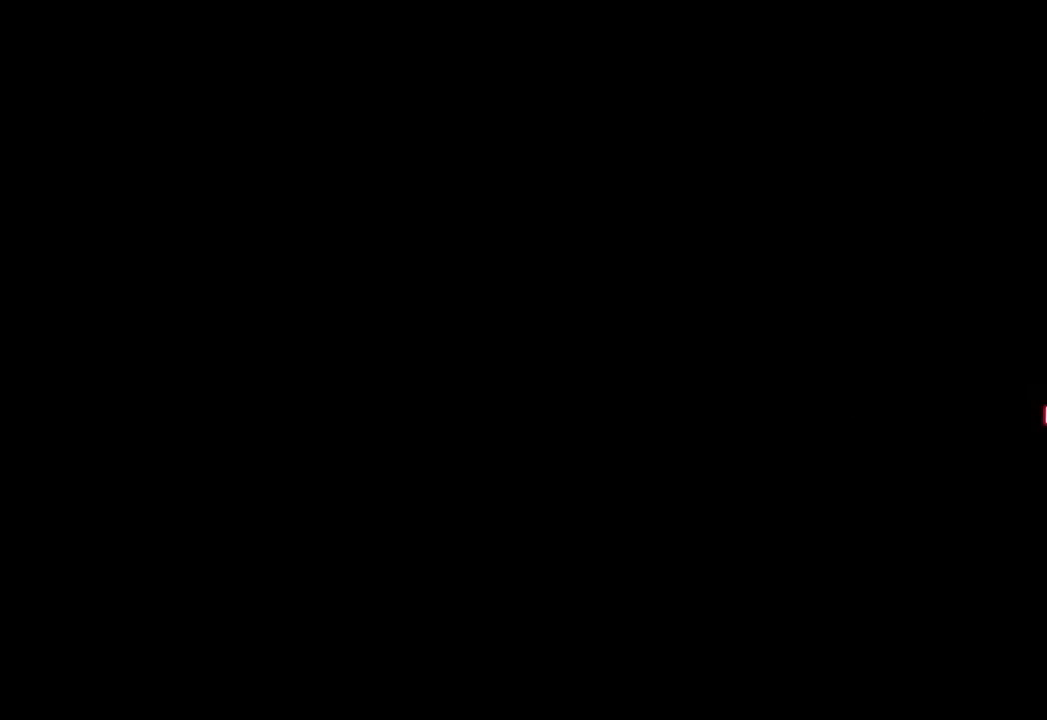
{"buttons": [], "left_stick": "center", "events": []}
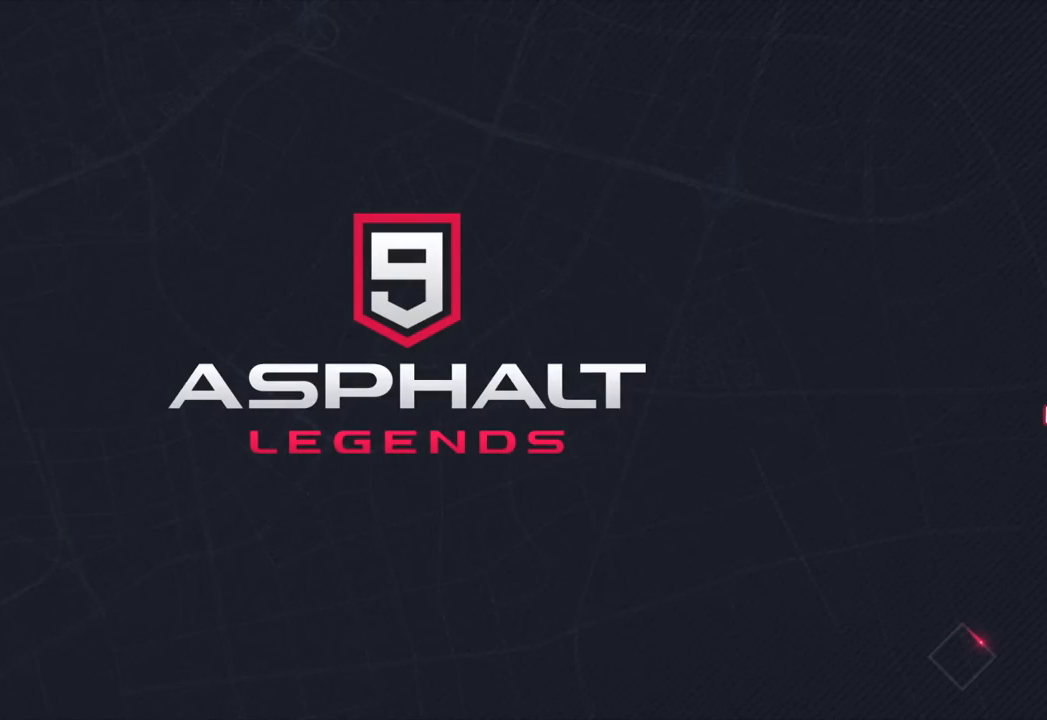
{"buttons": [], "left_stick": "center", "events": []}
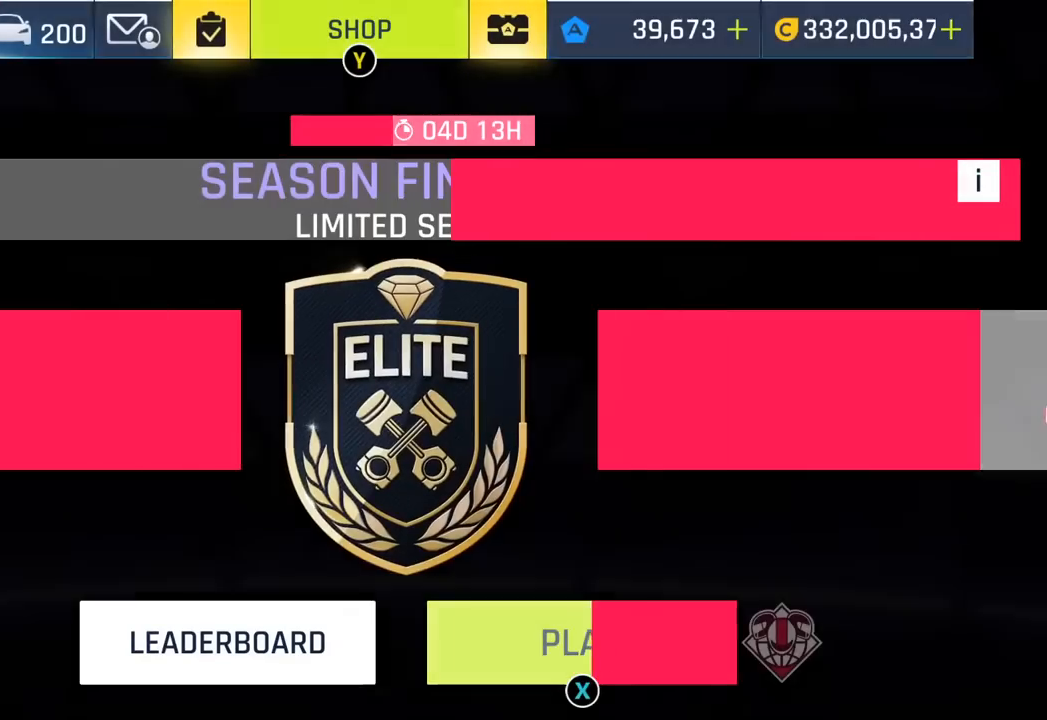
{"buttons": [], "left_stick": "center", "events": []}
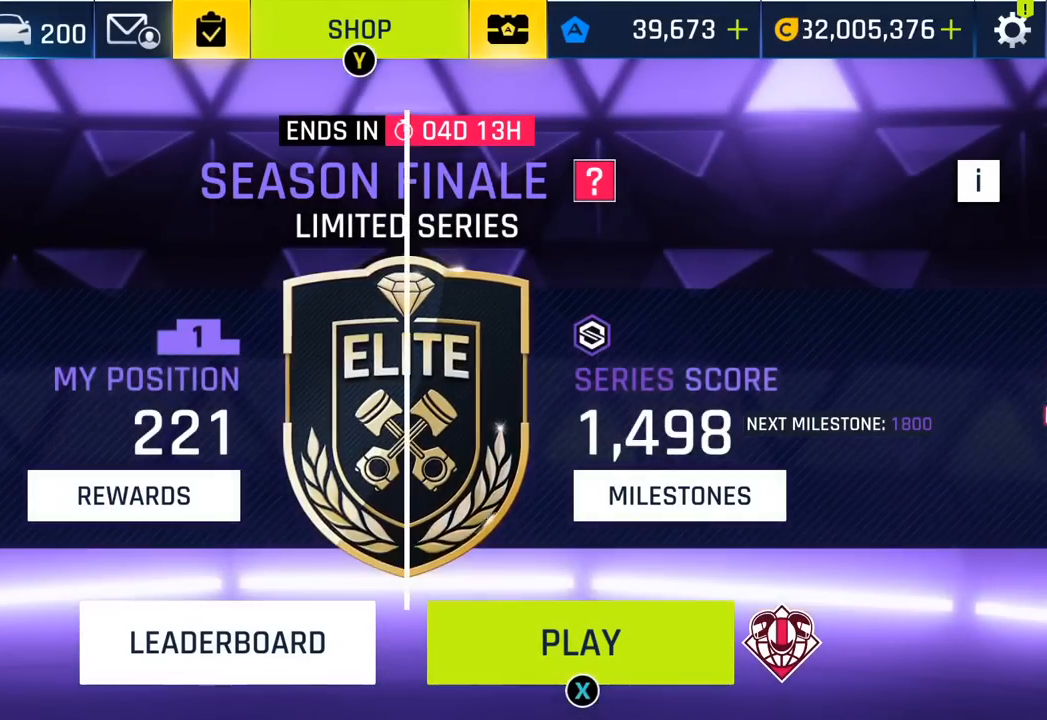
{"buttons": [], "left_stick": "center", "events": []}
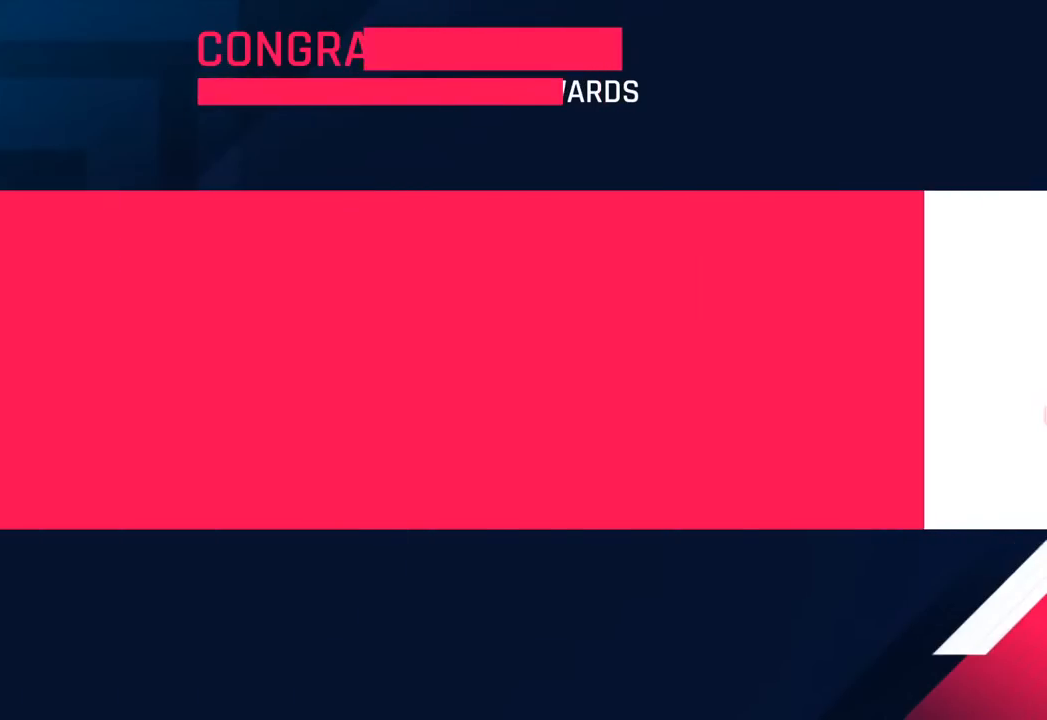
{"buttons": [], "left_stick": "center", "events": []}
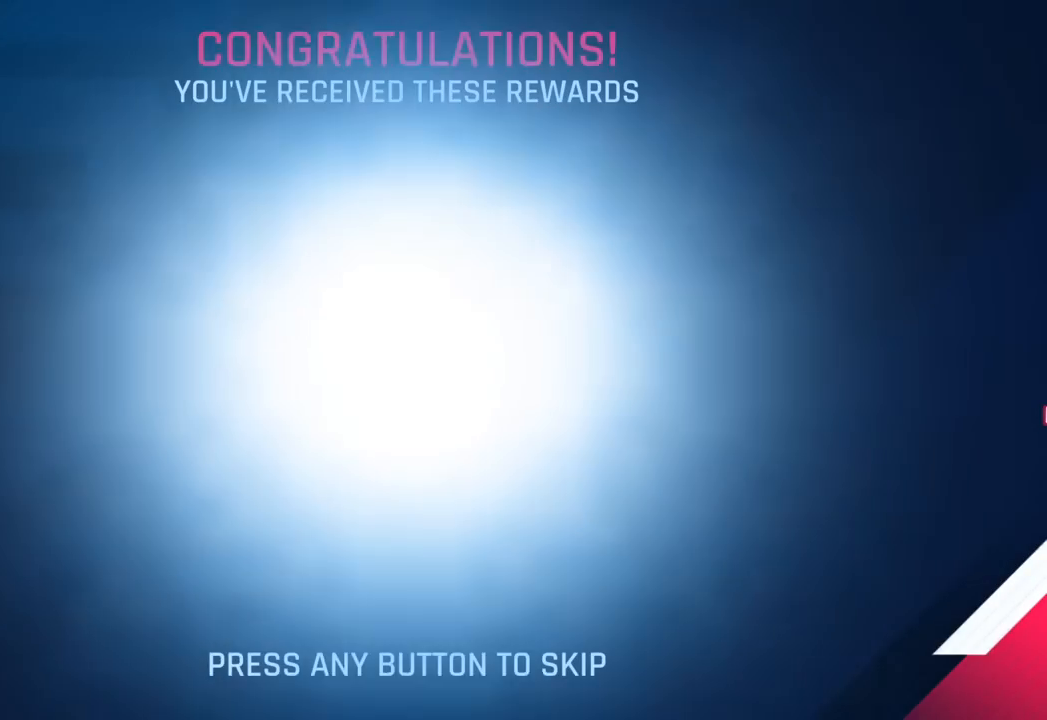
{"buttons": ["CROSS"], "left_stick": "center", "events": [[417, "CROSS", "down"]]}
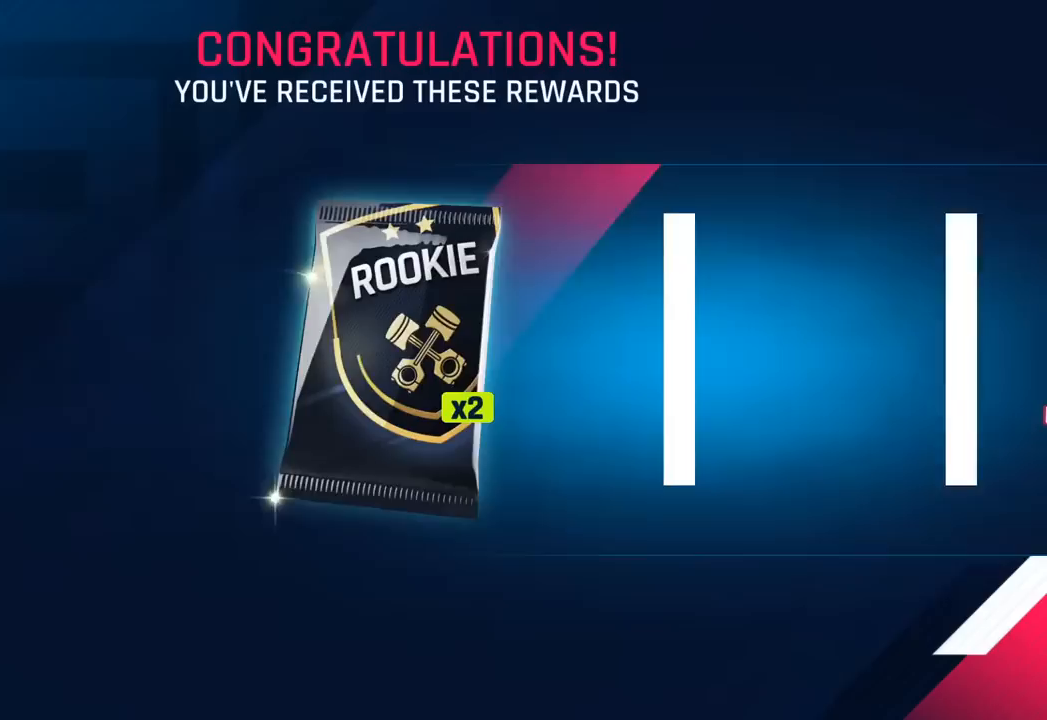
{"buttons": [], "left_stick": "center", "events": [[17, "CROSS", "up"]]}
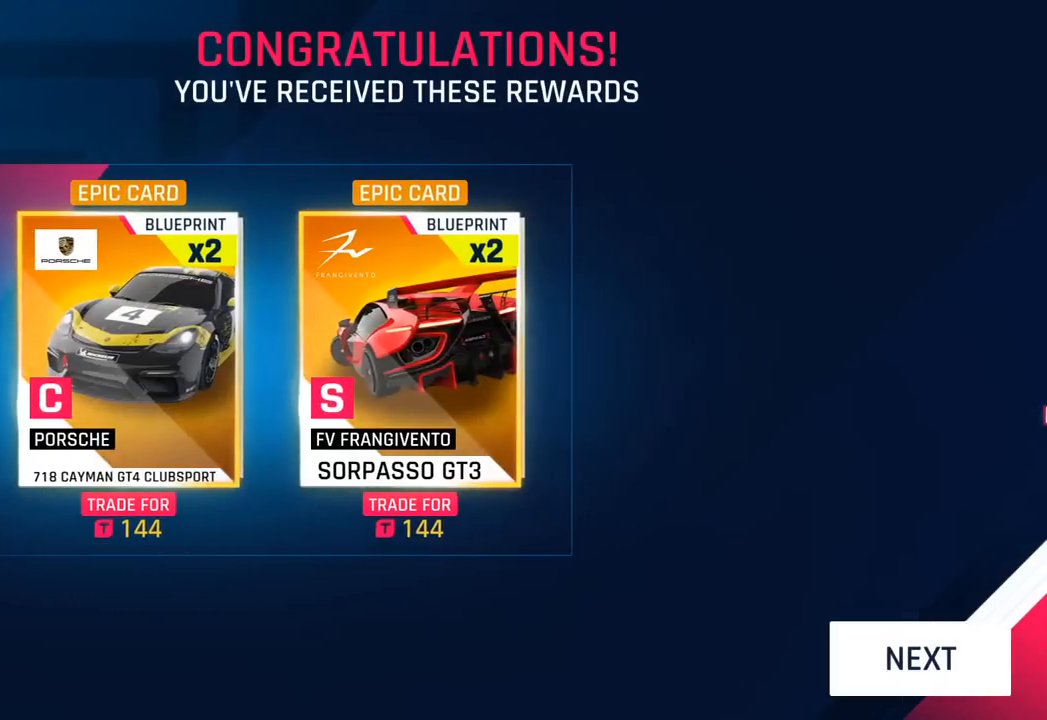
{"buttons": [], "left_stick": "center", "events": []}
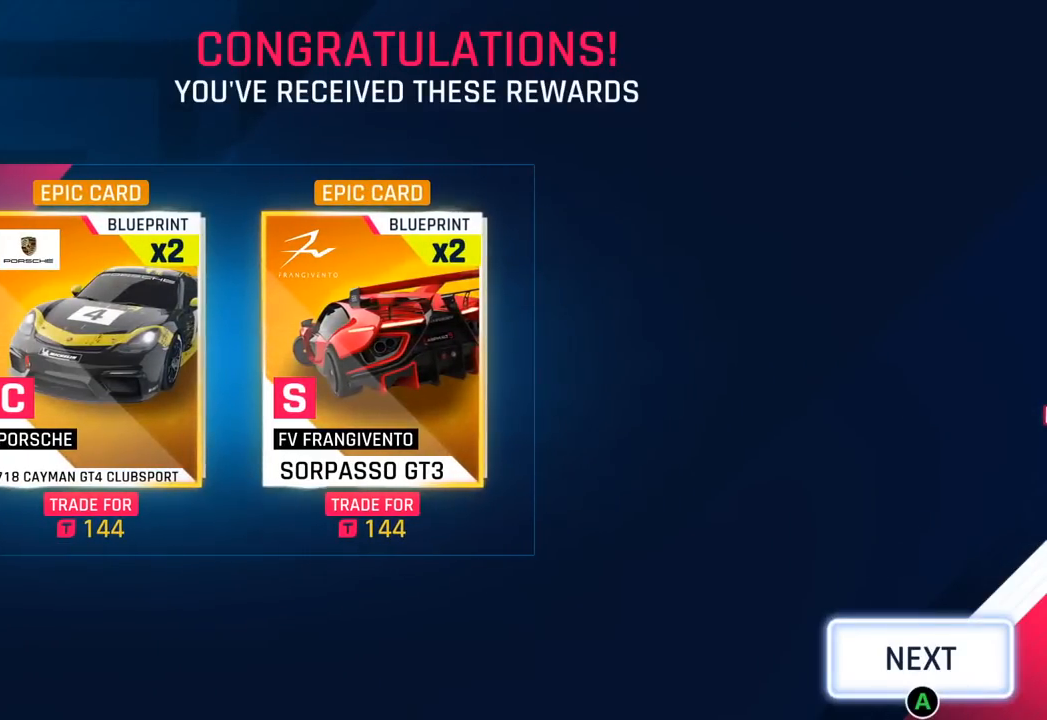
{"buttons": [], "left_stick": "center", "events": []}
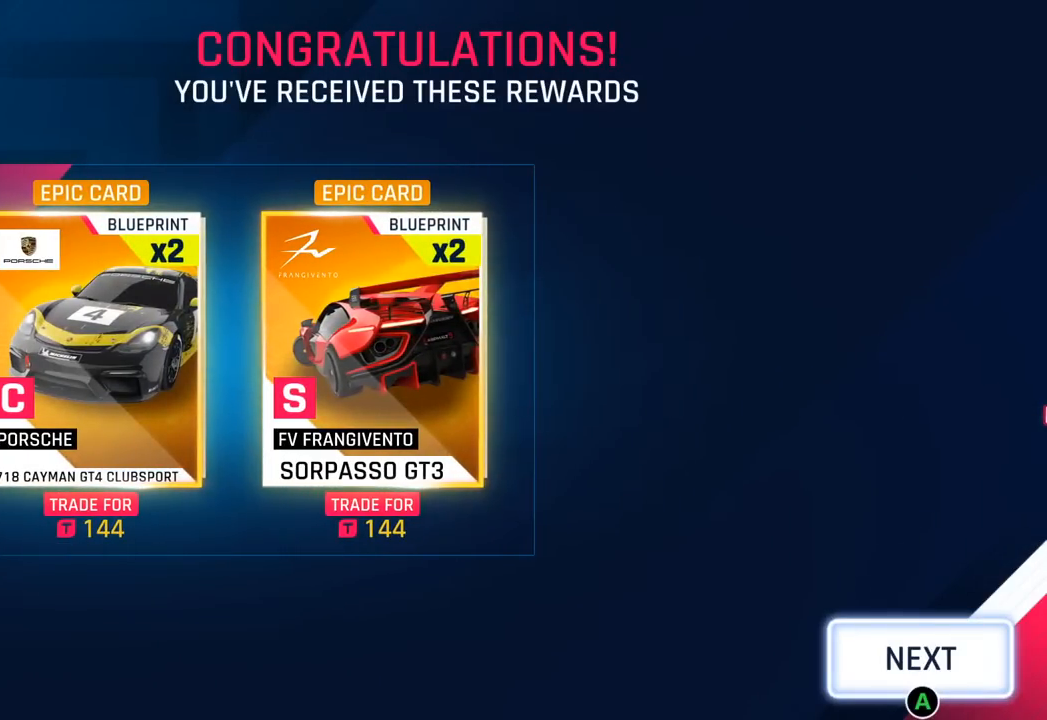
{"buttons": [], "left_stick": "center", "events": []}
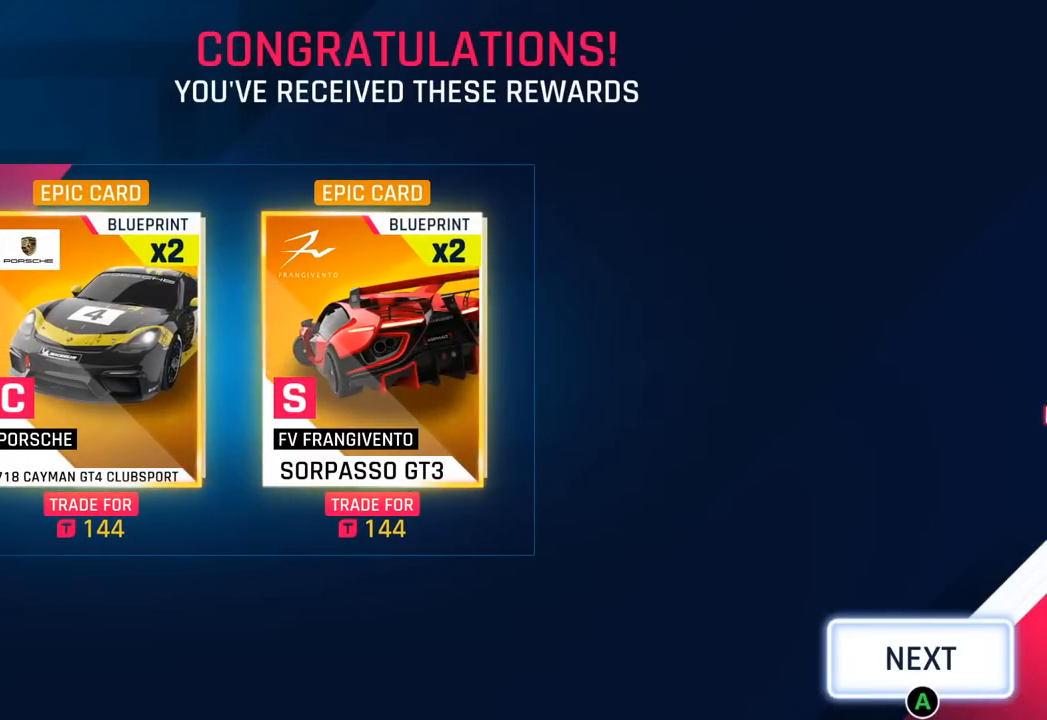
{"buttons": [], "left_stick": "center", "events": []}
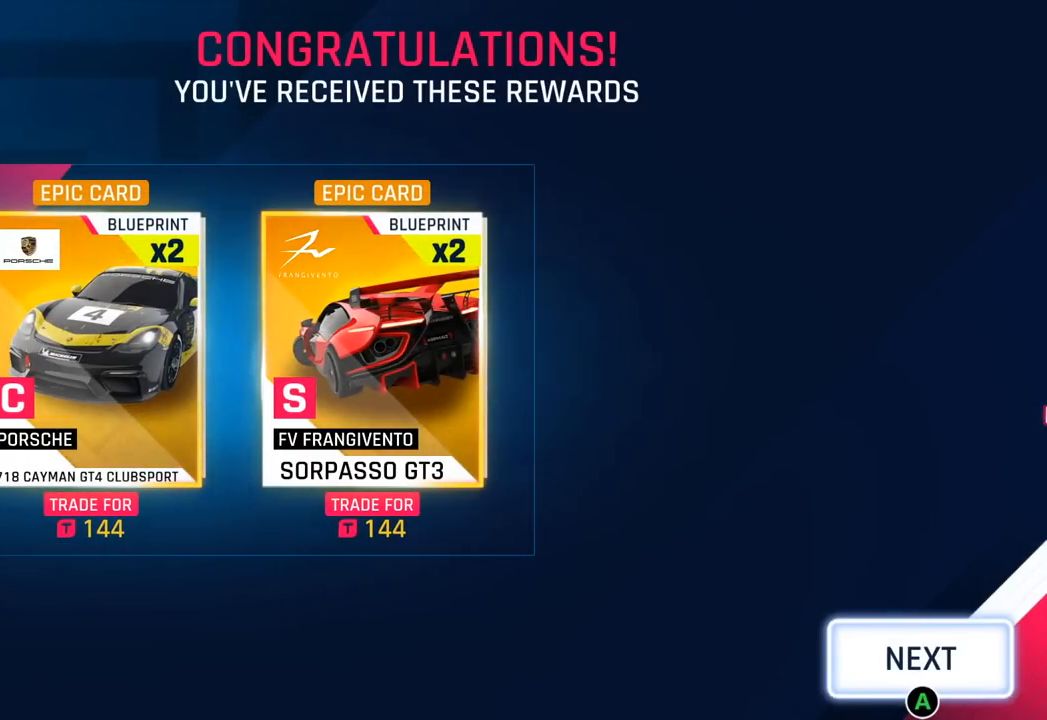
{"buttons": [], "left_stick": "center", "events": [[333, "left_stick", "left"], [500, "left_stick", "center"]]}